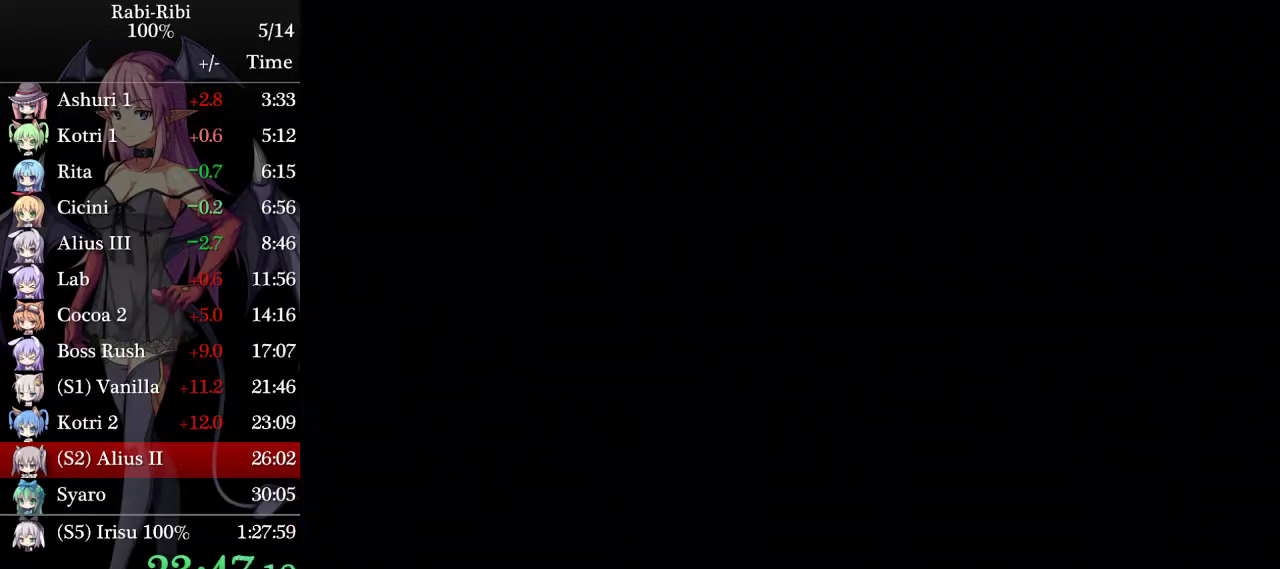
Gameplay with a controller (Xbox layout); each line is a JSON object with the inputs held at the frame after it. "events" lists button and stick changes between this image and that frame as [ms after this image, input, new state], when the widget could be followed in between. Not read: L3 R3.
{"buttons": ["A", "DPAD_RIGHT"], "events": [[50, "A", "up"], [183, "A", "down"], [317, "DPAD_DOWN", "up"]]}
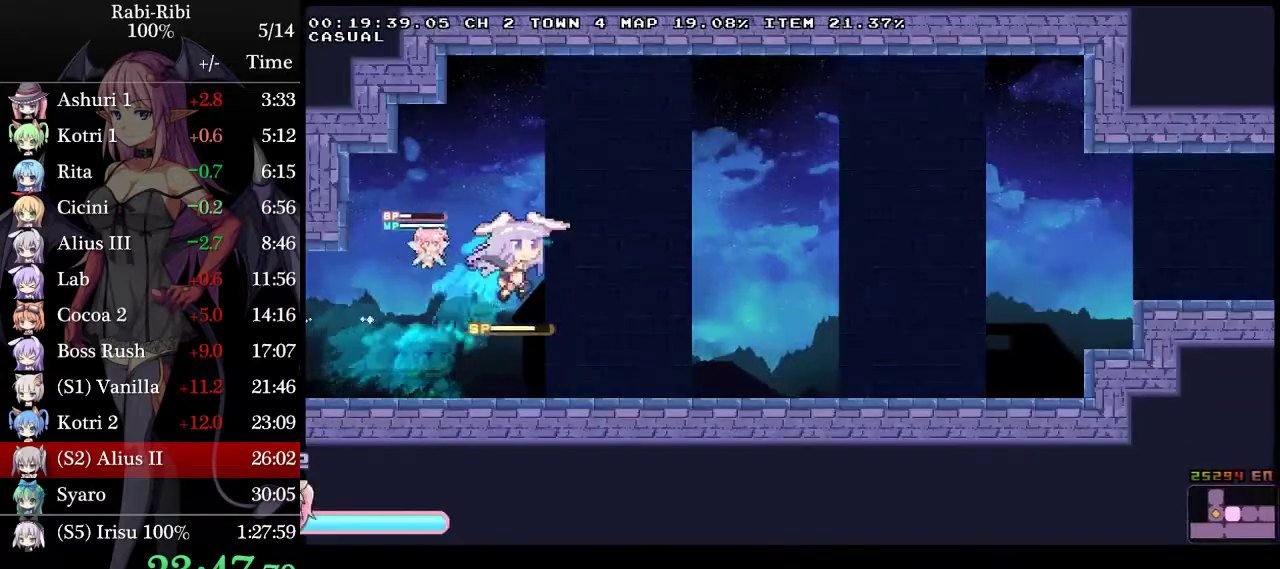
{"buttons": ["A", "DPAD_DOWN", "DPAD_RIGHT"], "events": [[17, "A", "up"], [433, "DPAD_DOWN", "down"], [483, "A", "down"]]}
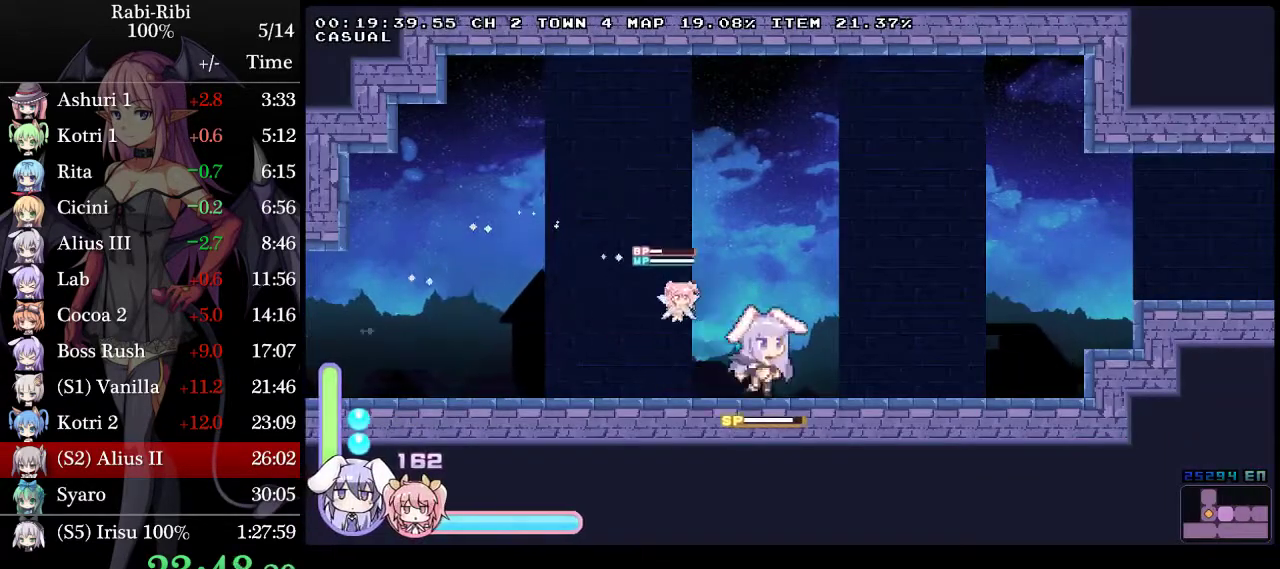
{"buttons": ["DPAD_RIGHT"], "events": [[67, "DPAD_DOWN", "up"], [367, "A", "up"]]}
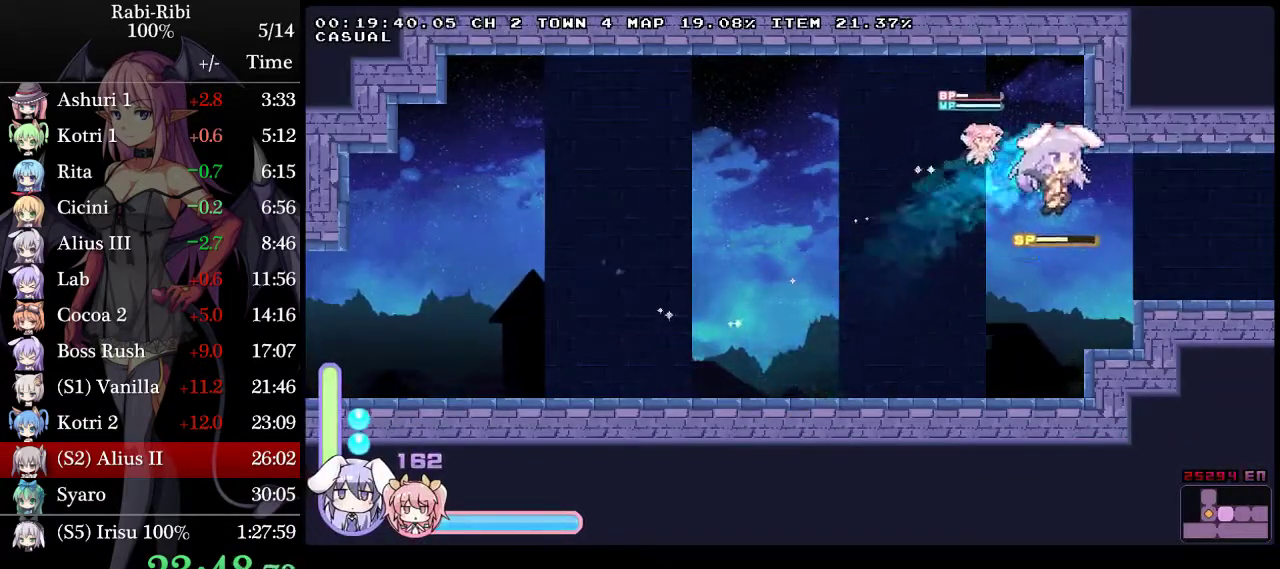
{"buttons": ["A", "DPAD_DOWN", "DPAD_RIGHT"], "events": [[417, "DPAD_DOWN", "down"], [450, "A", "down"]]}
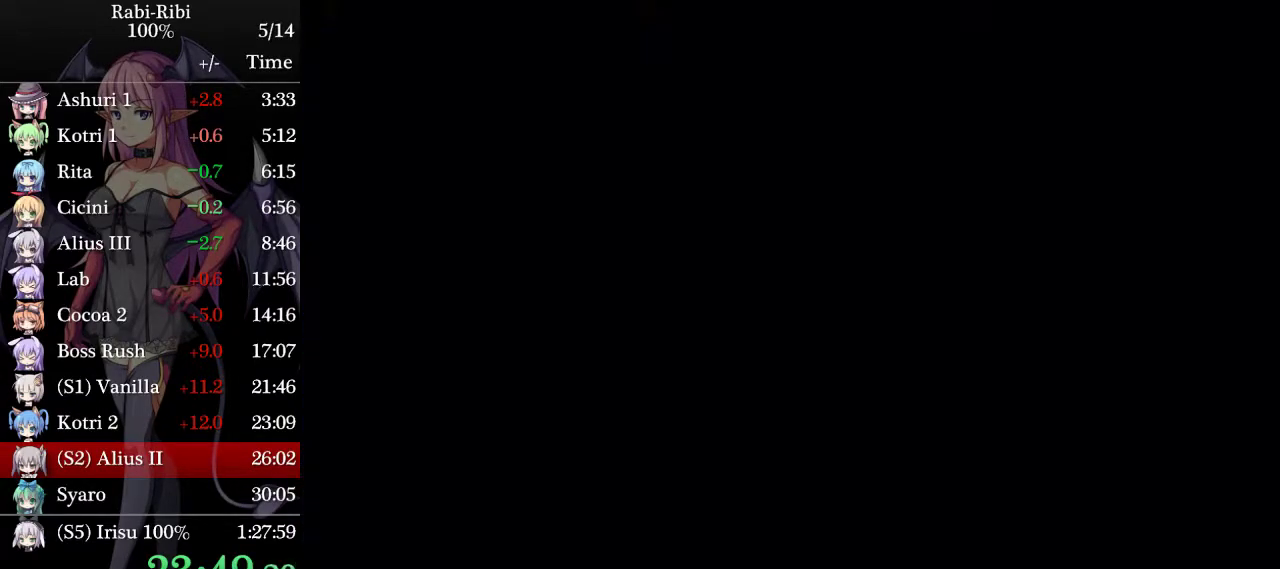
{"buttons": ["DPAD_RIGHT"], "events": [[100, "A", "up"], [183, "DPAD_DOWN", "up"], [233, "A", "down"], [283, "A", "up"]]}
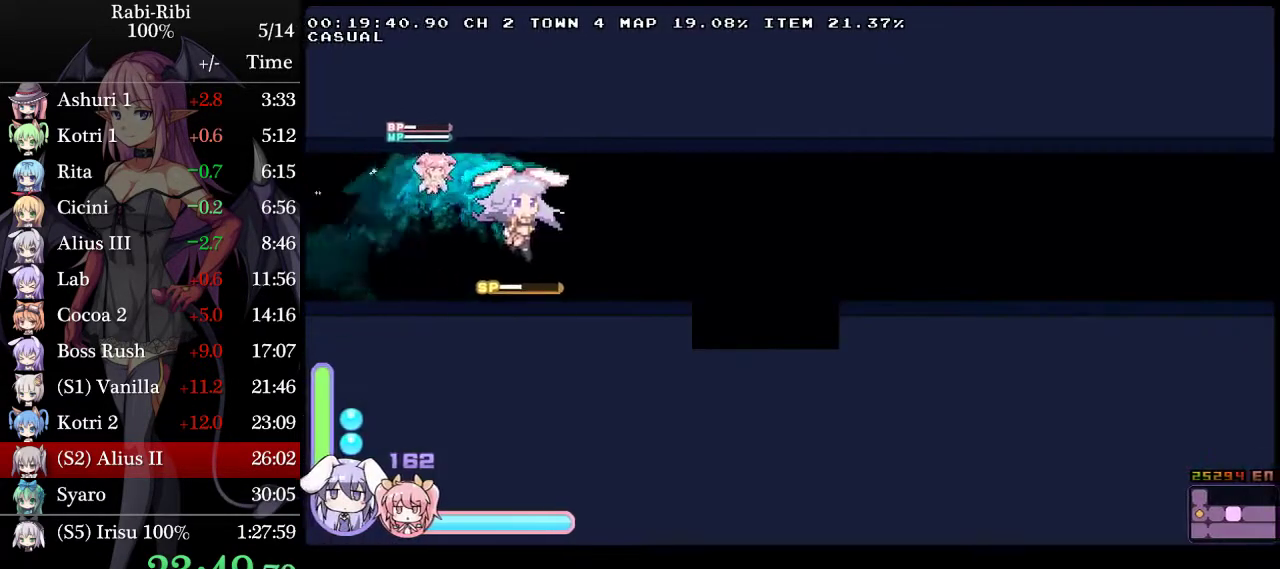
{"buttons": ["A", "DPAD_DOWN"], "events": [[400, "DPAD_DOWN", "down"], [467, "A", "down"], [467, "DPAD_RIGHT", "up"]]}
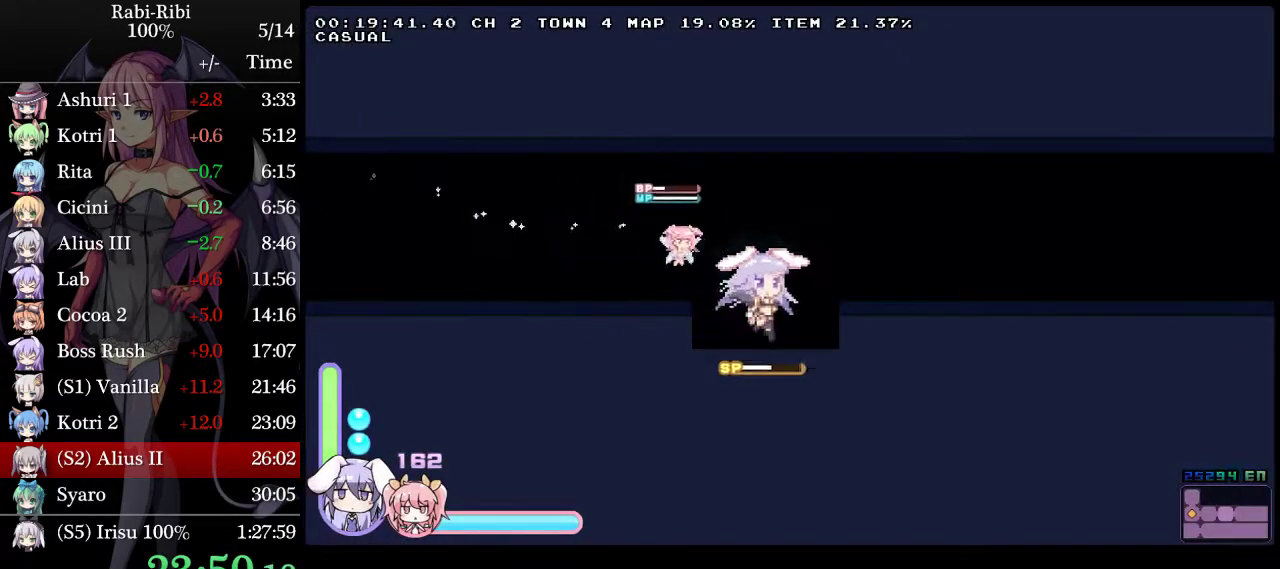
{"buttons": [], "events": [[17, "DPAD_LEFT", "down"], [50, "DPAD_DOWN", "up"], [83, "A", "up"], [117, "DPAD_LEFT", "up"]]}
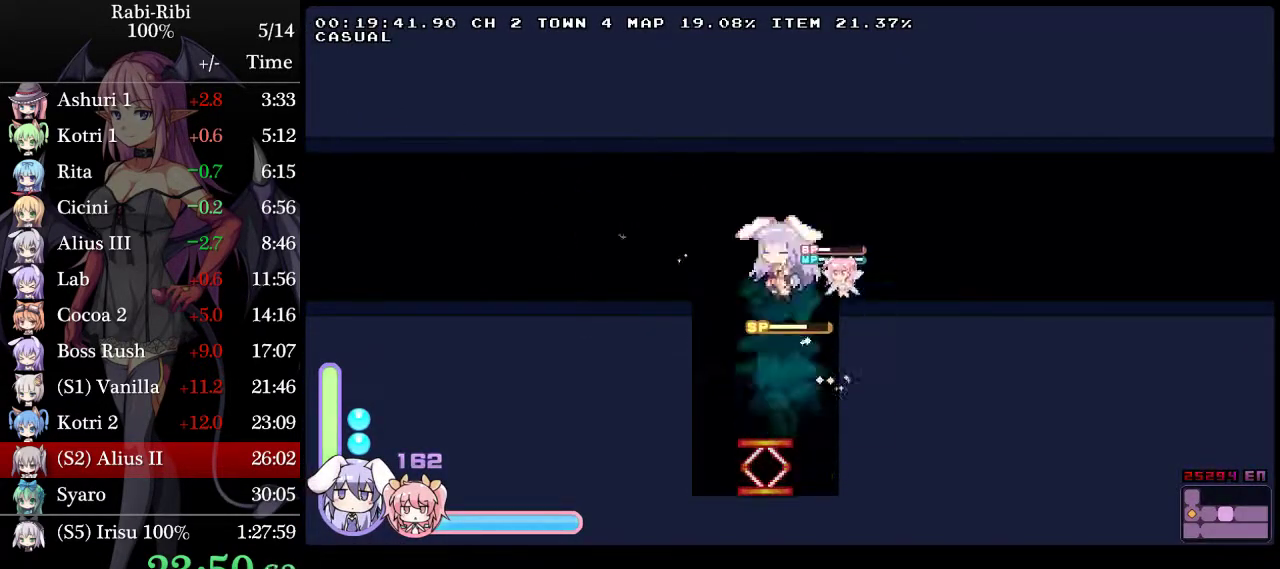
{"buttons": ["DPAD_LEFT"], "events": [[50, "DPAD_LEFT", "down"]]}
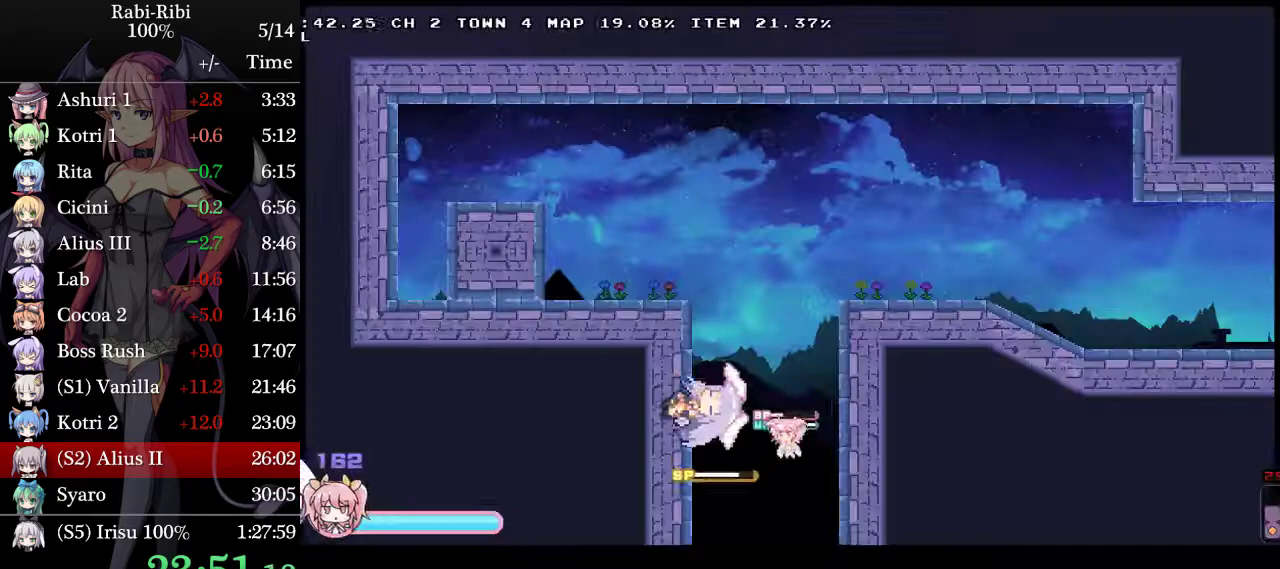
{"buttons": ["DPAD_DOWN", "DPAD_LEFT"], "events": [[333, "A", "down"], [333, "DPAD_DOWN", "down"], [467, "A", "up"]]}
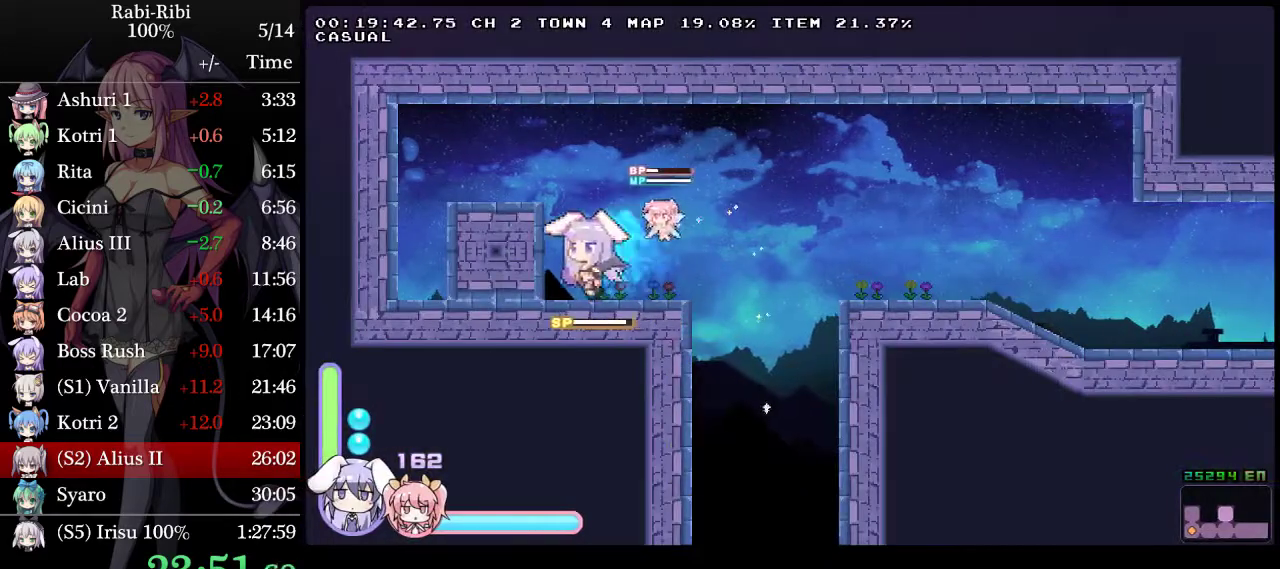
{"buttons": [], "events": [[33, "DPAD_LEFT", "up"], [67, "R2", "down"], [183, "R2", "up"], [250, "DPAD_DOWN", "up"]]}
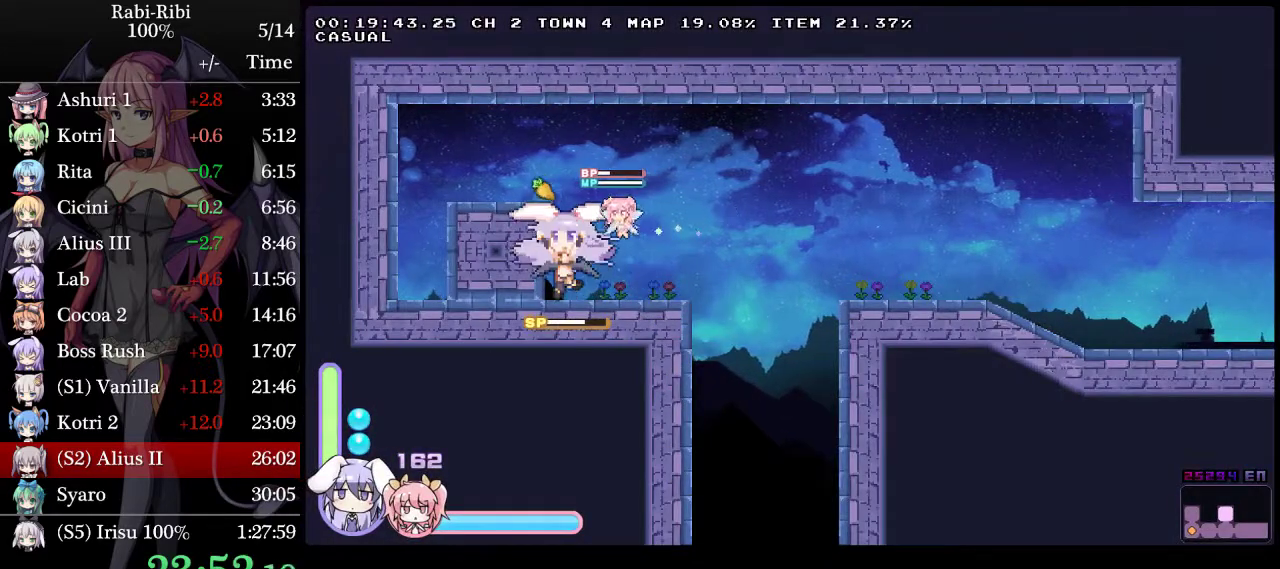
{"buttons": ["DPAD_LEFT"], "events": [[217, "DPAD_LEFT", "down"]]}
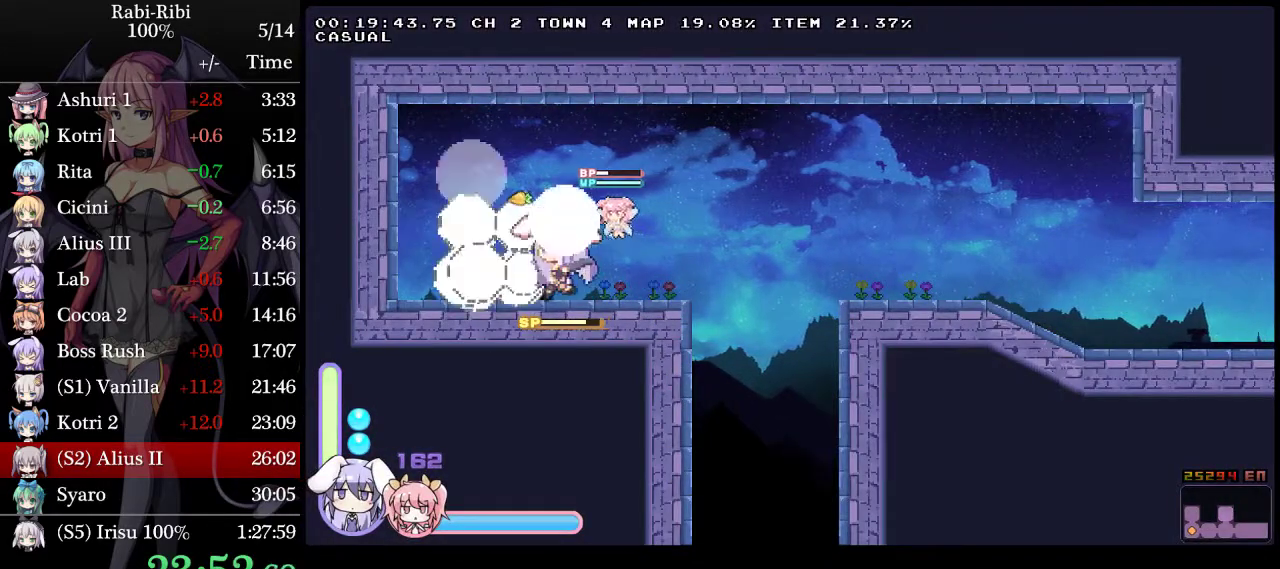
{"buttons": ["DPAD_RIGHT"], "events": [[267, "DPAD_LEFT", "up"], [317, "DPAD_RIGHT", "down"], [433, "A", "down"], [500, "A", "up"]]}
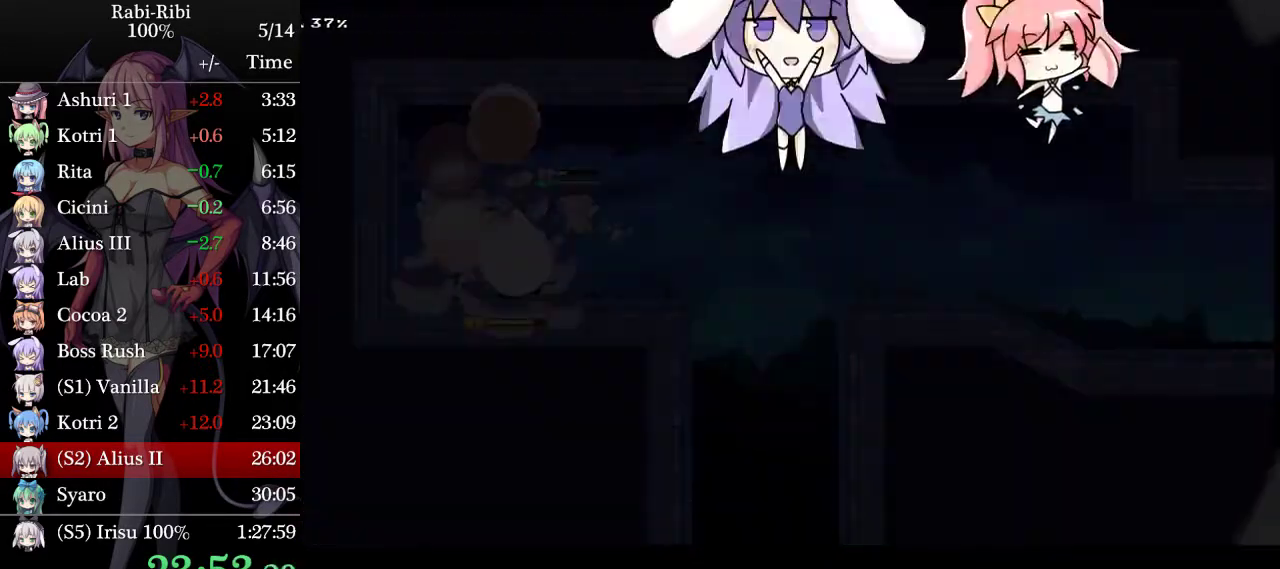
{"buttons": ["DPAD_RIGHT"], "events": [[83, "A", "down"], [167, "A", "up"], [233, "A", "down"], [317, "A", "up"], [400, "A", "down"], [483, "A", "up"]]}
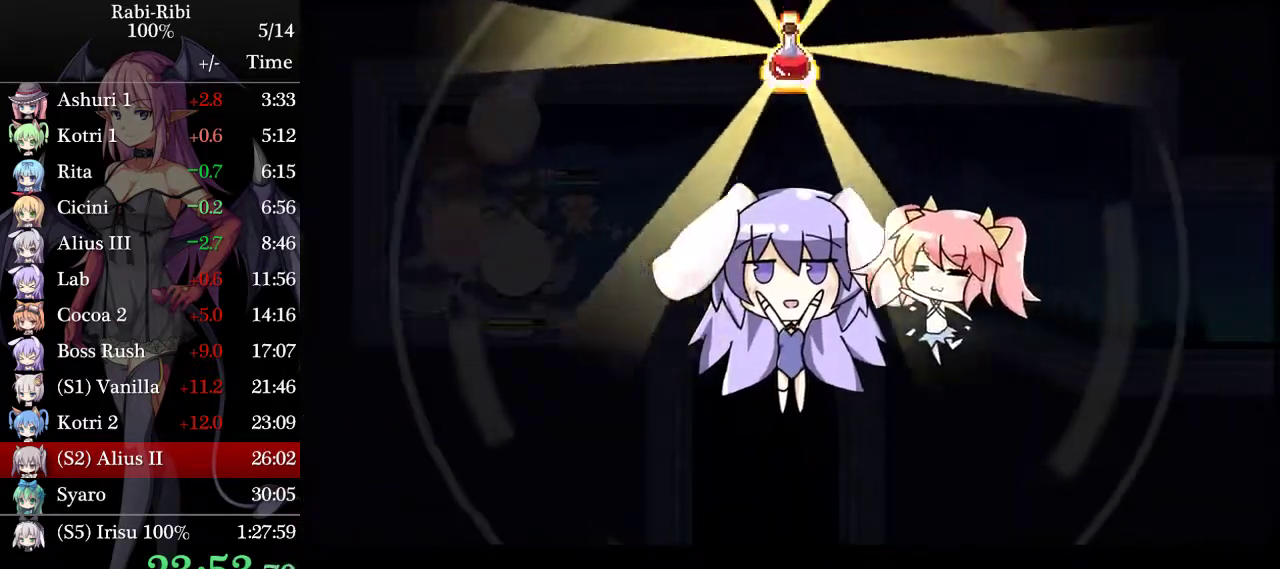
{"buttons": ["A", "DPAD_RIGHT"], "events": [[67, "A", "down"], [150, "A", "up"], [233, "A", "down"], [333, "A", "up"], [417, "A", "down"]]}
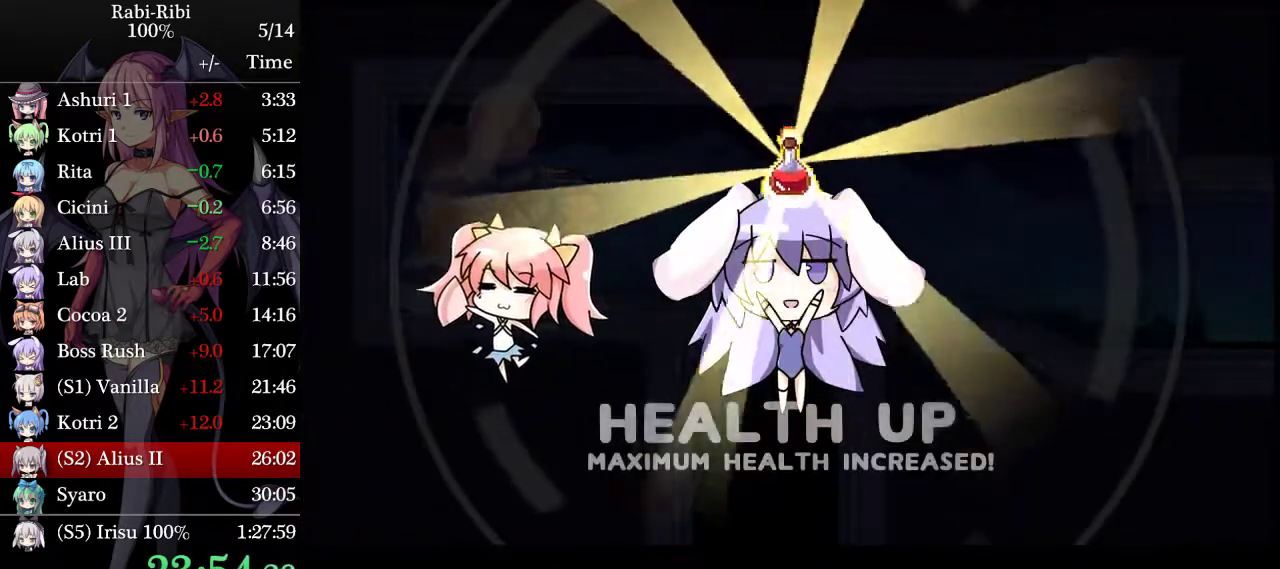
{"buttons": ["DPAD_RIGHT"], "events": [[17, "A", "up"], [67, "A", "down"], [167, "A", "up"], [217, "A", "down"], [333, "A", "up"]]}
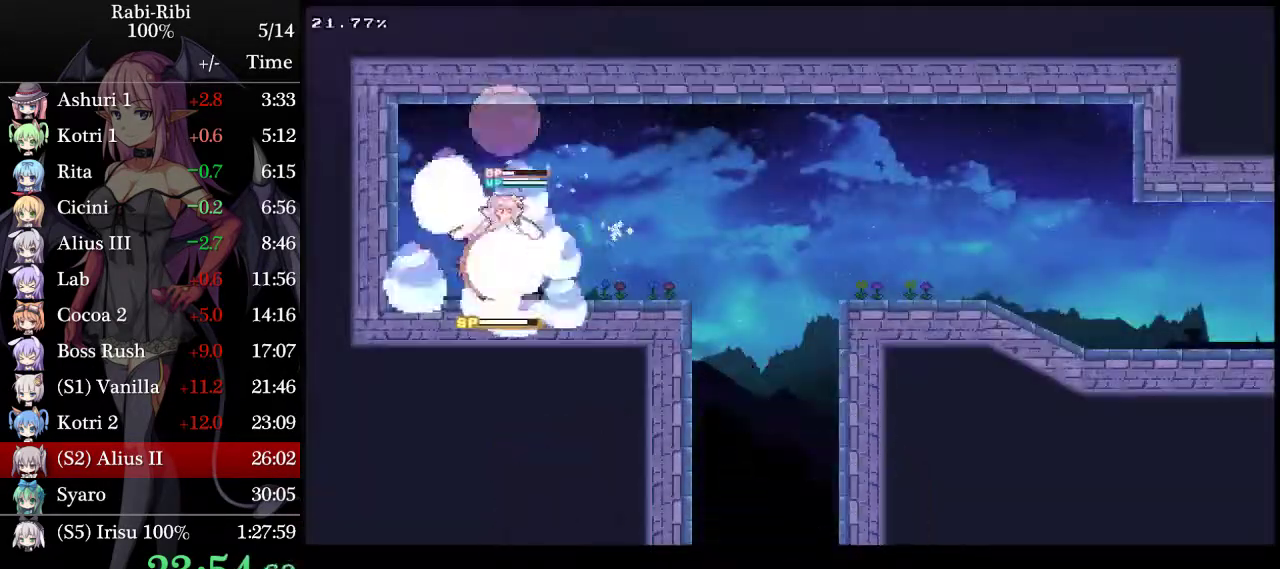
{"buttons": ["A", "DPAD_RIGHT"], "events": [[267, "A", "down"], [267, "DPAD_DOWN", "down"], [350, "A", "up"], [400, "DPAD_DOWN", "up"], [500, "A", "down"]]}
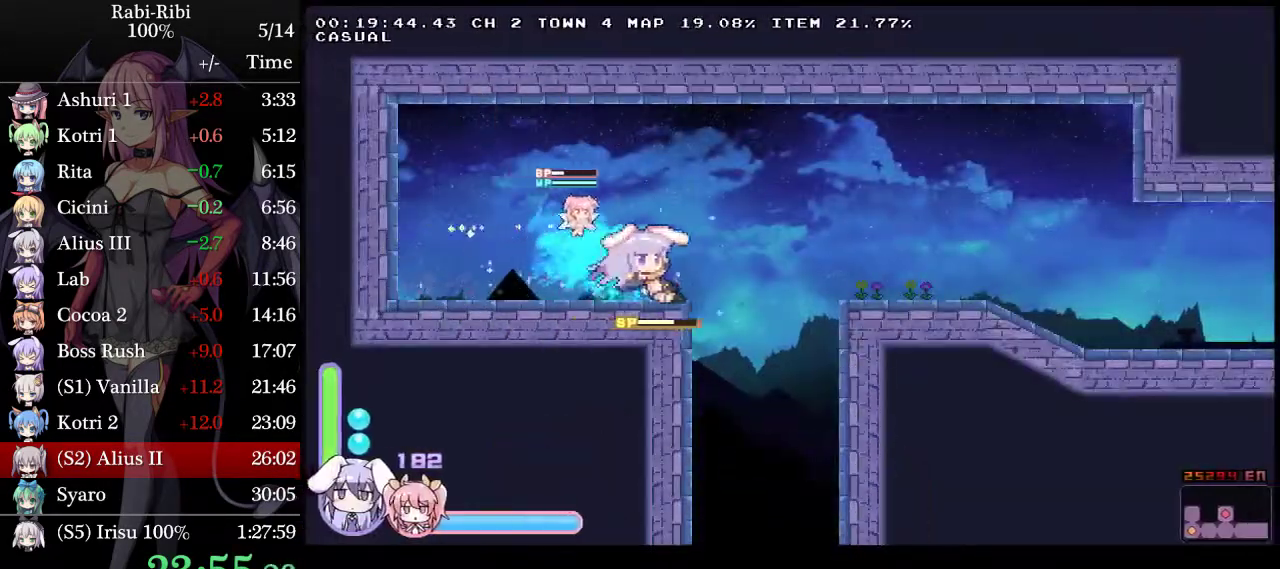
{"buttons": ["DPAD_RIGHT"], "events": [[83, "A", "up"]]}
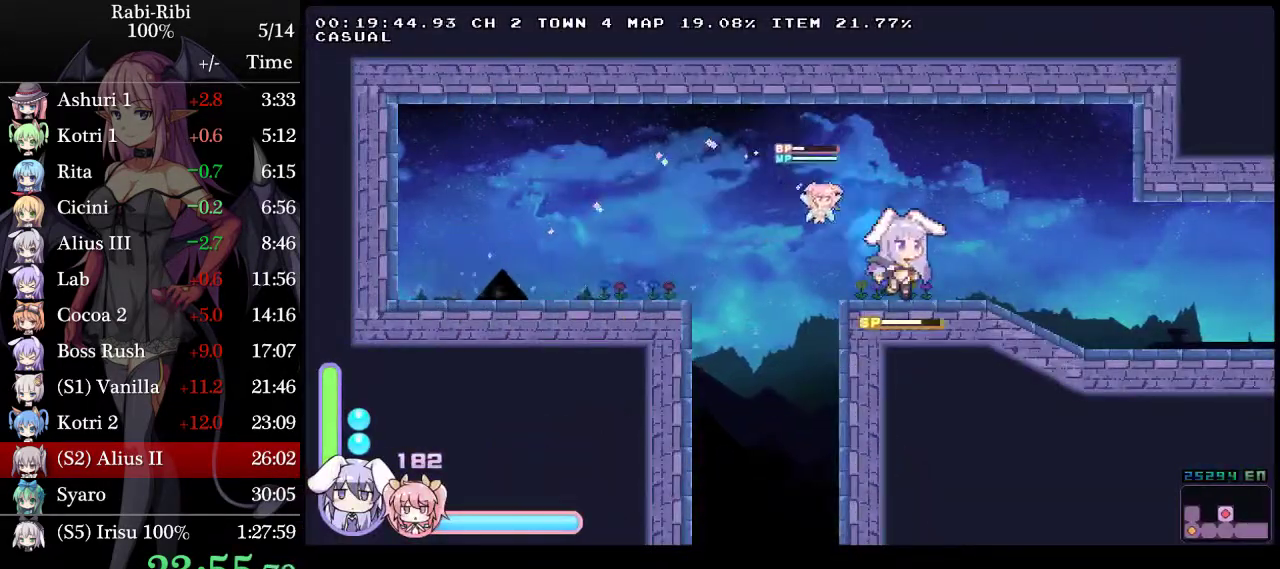
{"buttons": ["A", "DPAD_RIGHT"], "events": [[83, "A", "down"], [150, "DPAD_DOWN", "down"], [183, "A", "up"], [233, "A", "down"], [333, "DPAD_DOWN", "up"], [433, "A", "up"], [483, "A", "down"]]}
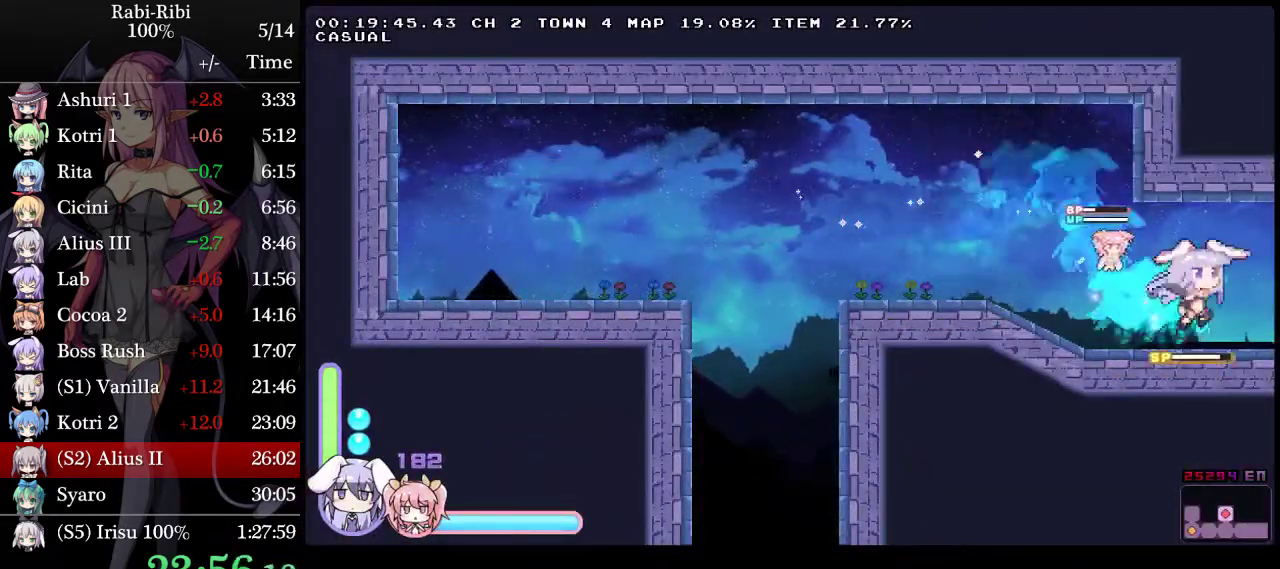
{"buttons": ["DPAD_RIGHT"], "events": [[100, "DPAD_DOWN", "down"], [283, "DPAD_DOWN", "up"], [367, "A", "up"]]}
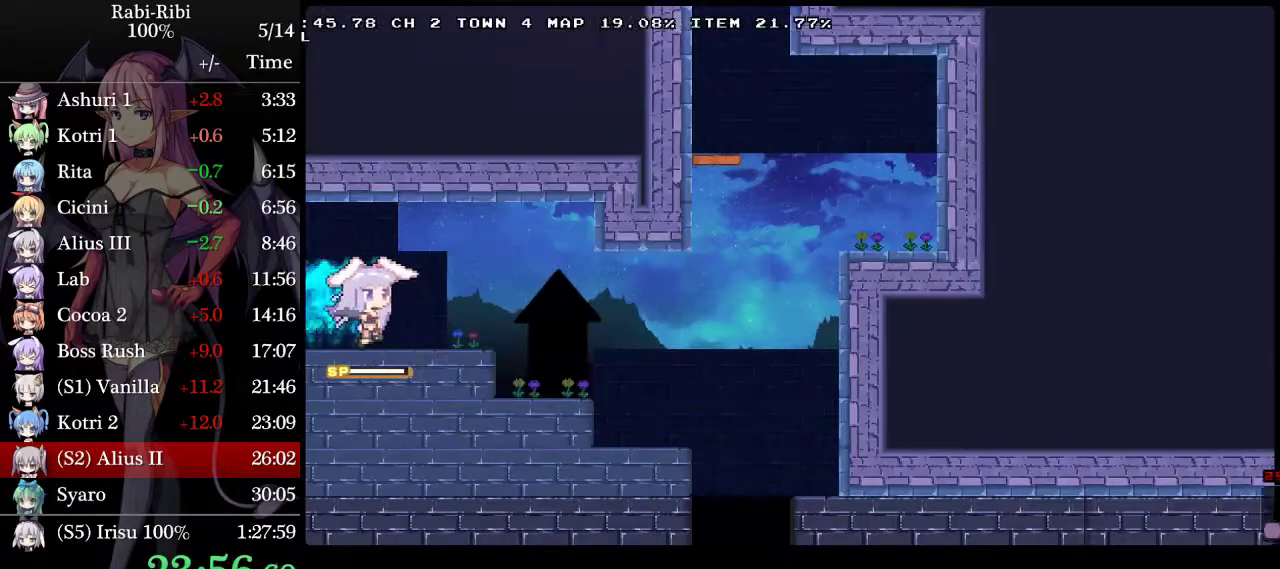
{"buttons": ["DPAD_RIGHT"], "events": []}
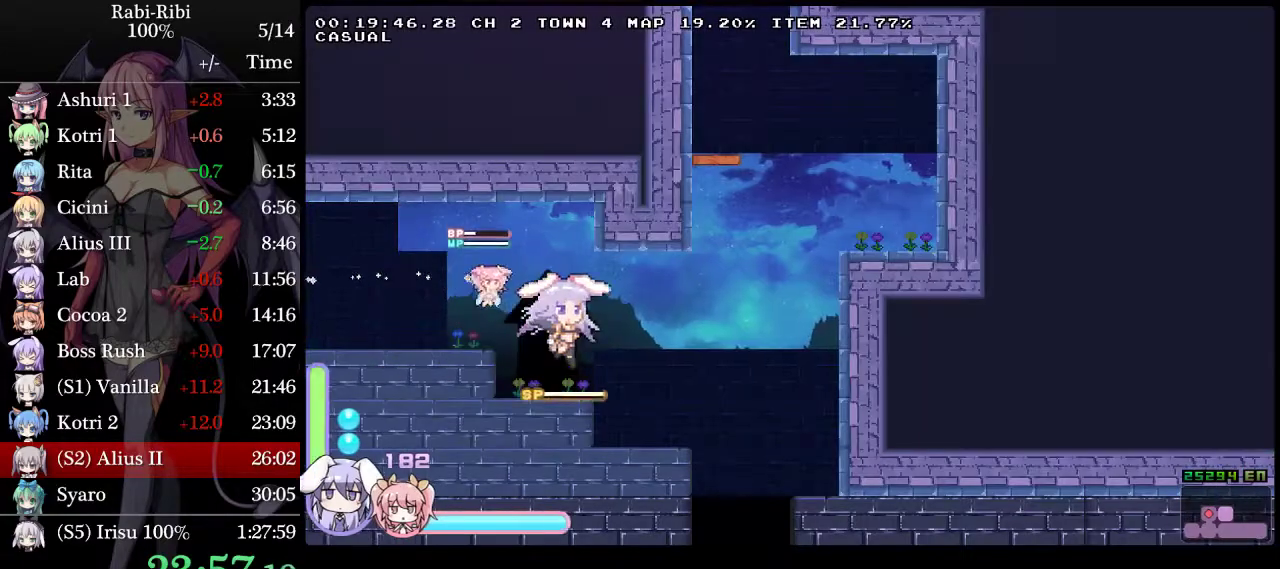
{"buttons": ["DPAD_RIGHT"], "events": [[150, "DPAD_RIGHT", "up"], [183, "DPAD_LEFT", "down"], [267, "DPAD_LEFT", "up"], [300, "DPAD_RIGHT", "down"]]}
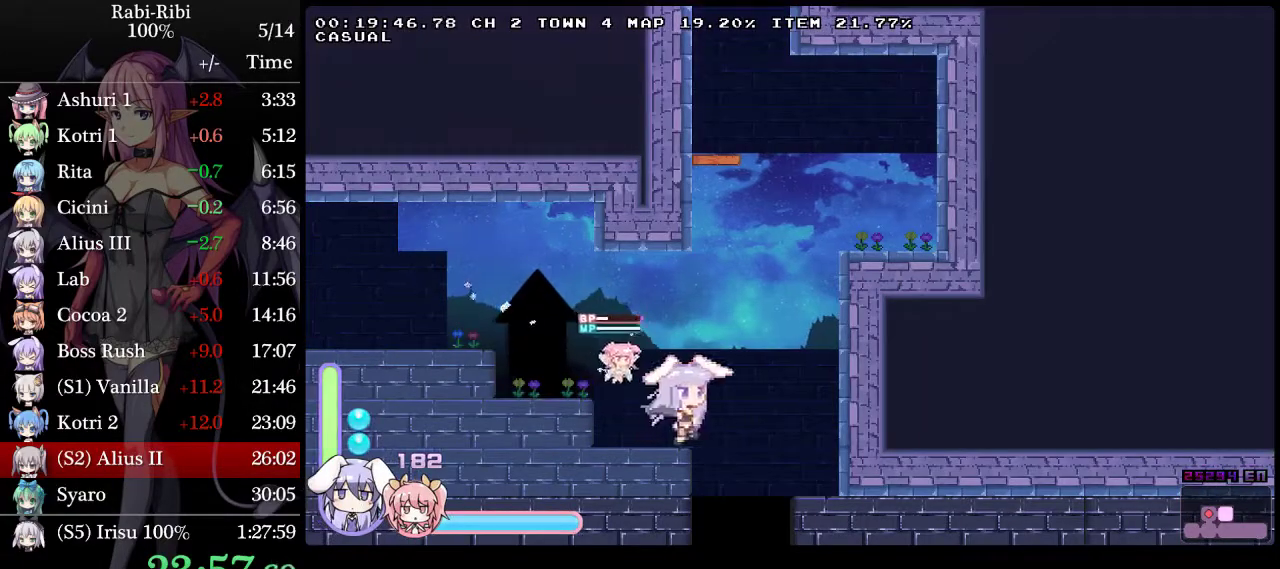
{"buttons": ["A", "DPAD_RIGHT"], "events": [[33, "A", "down"], [100, "DPAD_RIGHT", "up"], [133, "DPAD_LEFT", "down"], [333, "A", "up"], [367, "DPAD_LEFT", "up"], [383, "A", "down"], [383, "DPAD_RIGHT", "down"]]}
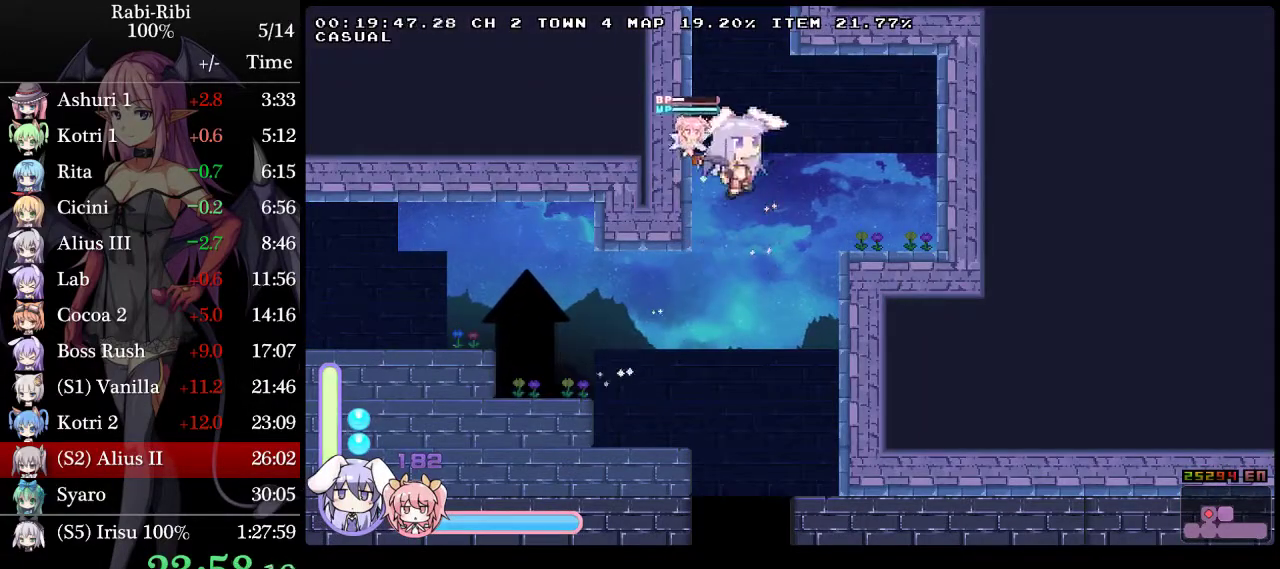
{"buttons": ["A", "DPAD_LEFT"], "events": [[17, "DPAD_RIGHT", "up"], [67, "DPAD_LEFT", "down"]]}
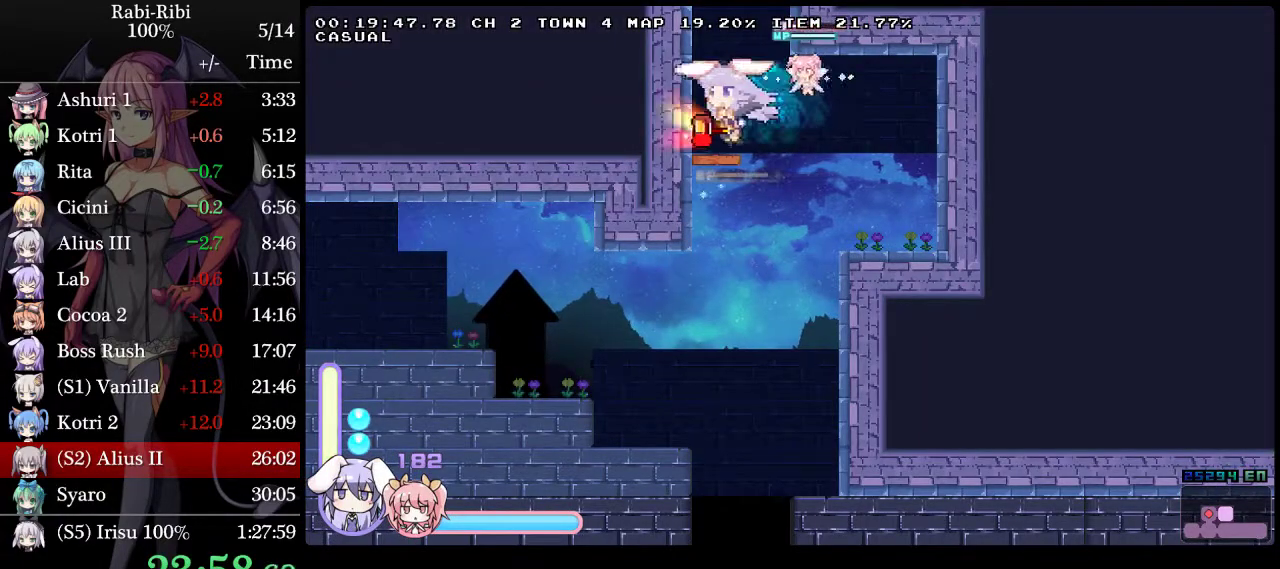
{"buttons": ["A", "DPAD_LEFT"], "events": [[50, "A", "up"], [133, "DPAD_LEFT", "up"], [200, "DPAD_RIGHT", "down"], [250, "A", "down"], [317, "DPAD_RIGHT", "up"], [350, "DPAD_LEFT", "down"]]}
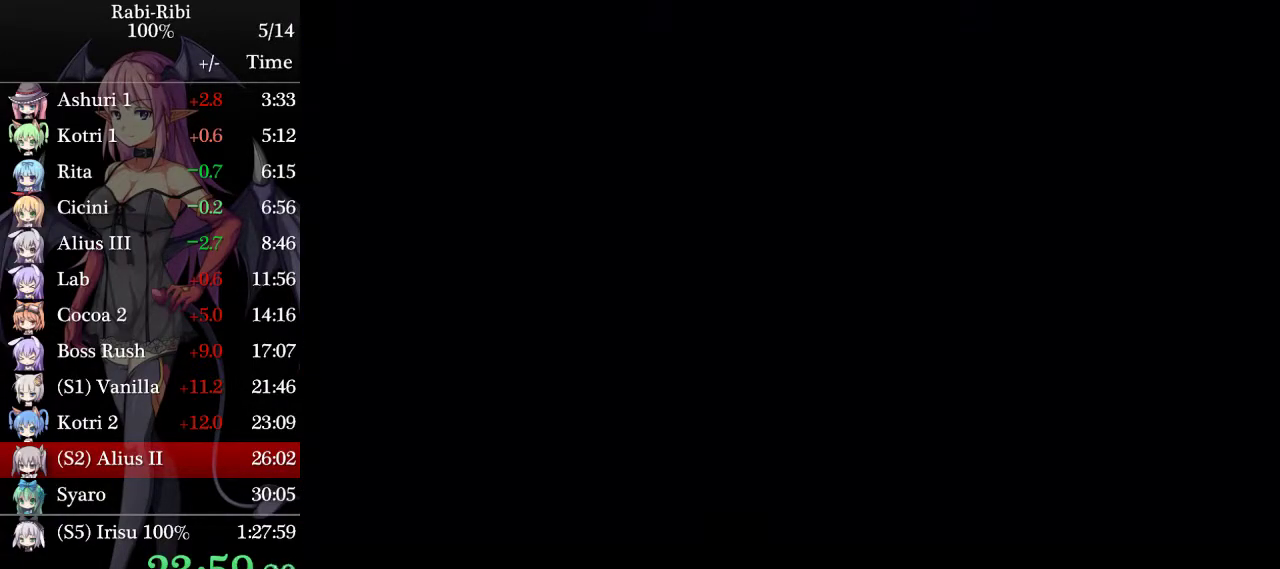
{"buttons": ["A", "DPAD_RIGHT"], "events": [[167, "DPAD_LEFT", "up"], [217, "DPAD_RIGHT", "down"]]}
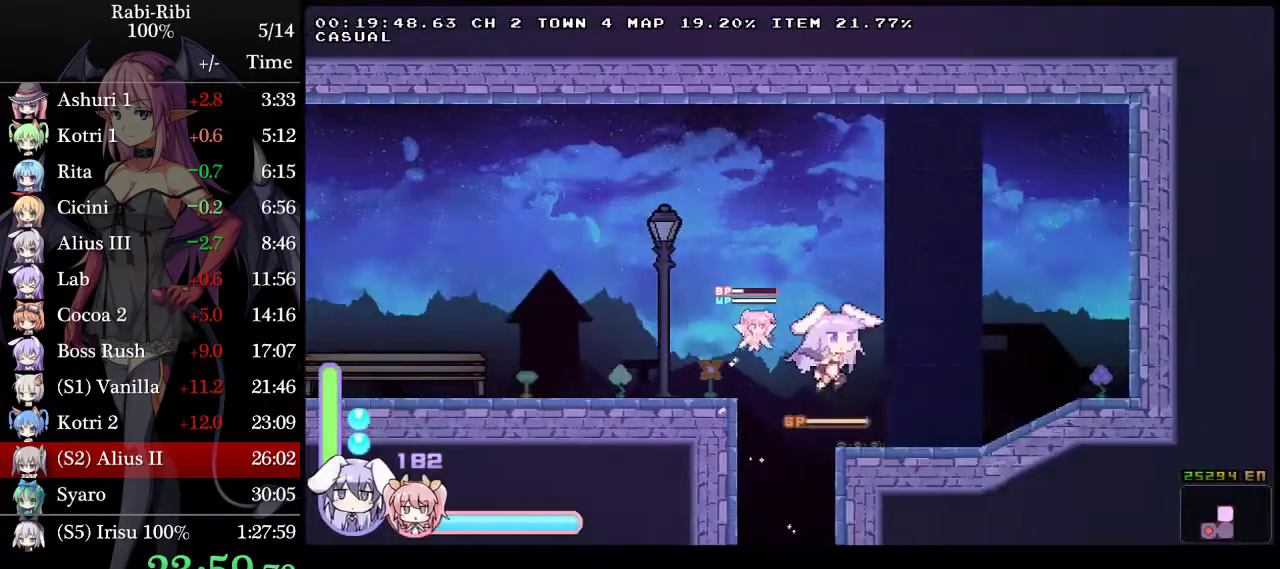
{"buttons": ["A", "DPAD_RIGHT"], "events": [[33, "A", "up"], [317, "DPAD_DOWN", "down"], [333, "A", "down"], [383, "A", "up"], [450, "A", "down"], [450, "DPAD_DOWN", "up"]]}